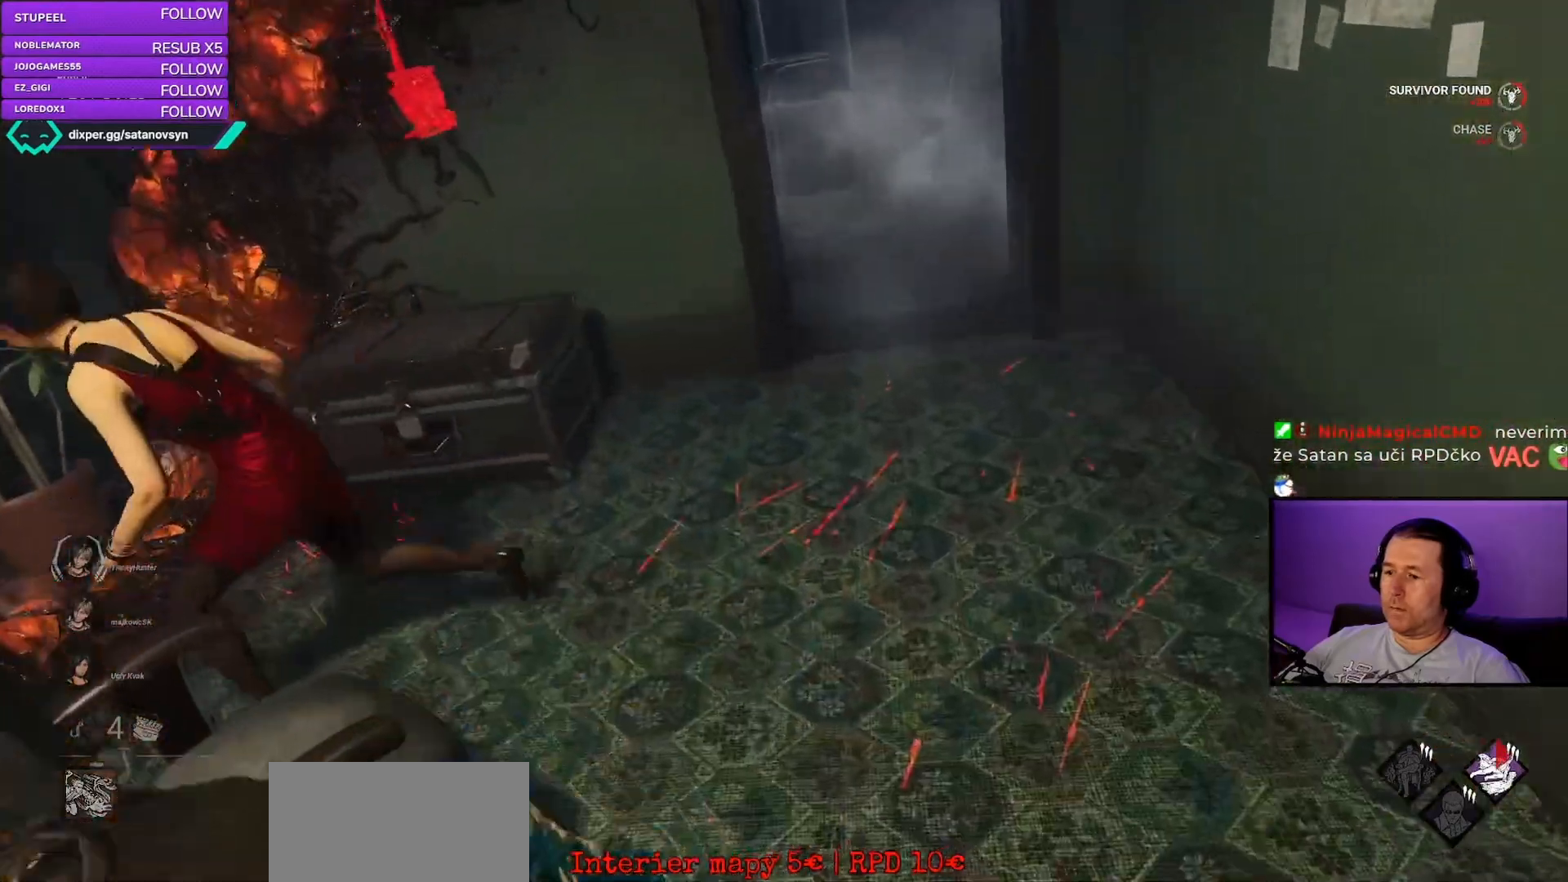
Gameplay with keyboard and mouse; each line is a JSON object with the keys and mouse buttons held at the frame after it. "events" lists presses ("down") and releases ("up") of "a", "ctrl", "d", "e", "q", "s", "shift", "space", "w", "mouse_left", "mouse_right", "mouse_mb4" and "mouse_mb5" between this image and that frame as [ms after this image, input, new state], when the widget could be followed in between. "mouse_left", "mouse_right", "mouse_mb4", "mouse_mb5" = the "left", "right", "mb4", "mb5" buttons of the "mouse" list. No other keys are recorded. Mouse movement is not recorded. Not read: mouse_wheel.
{"keys": [], "mouse": ["left", "right"], "events": []}
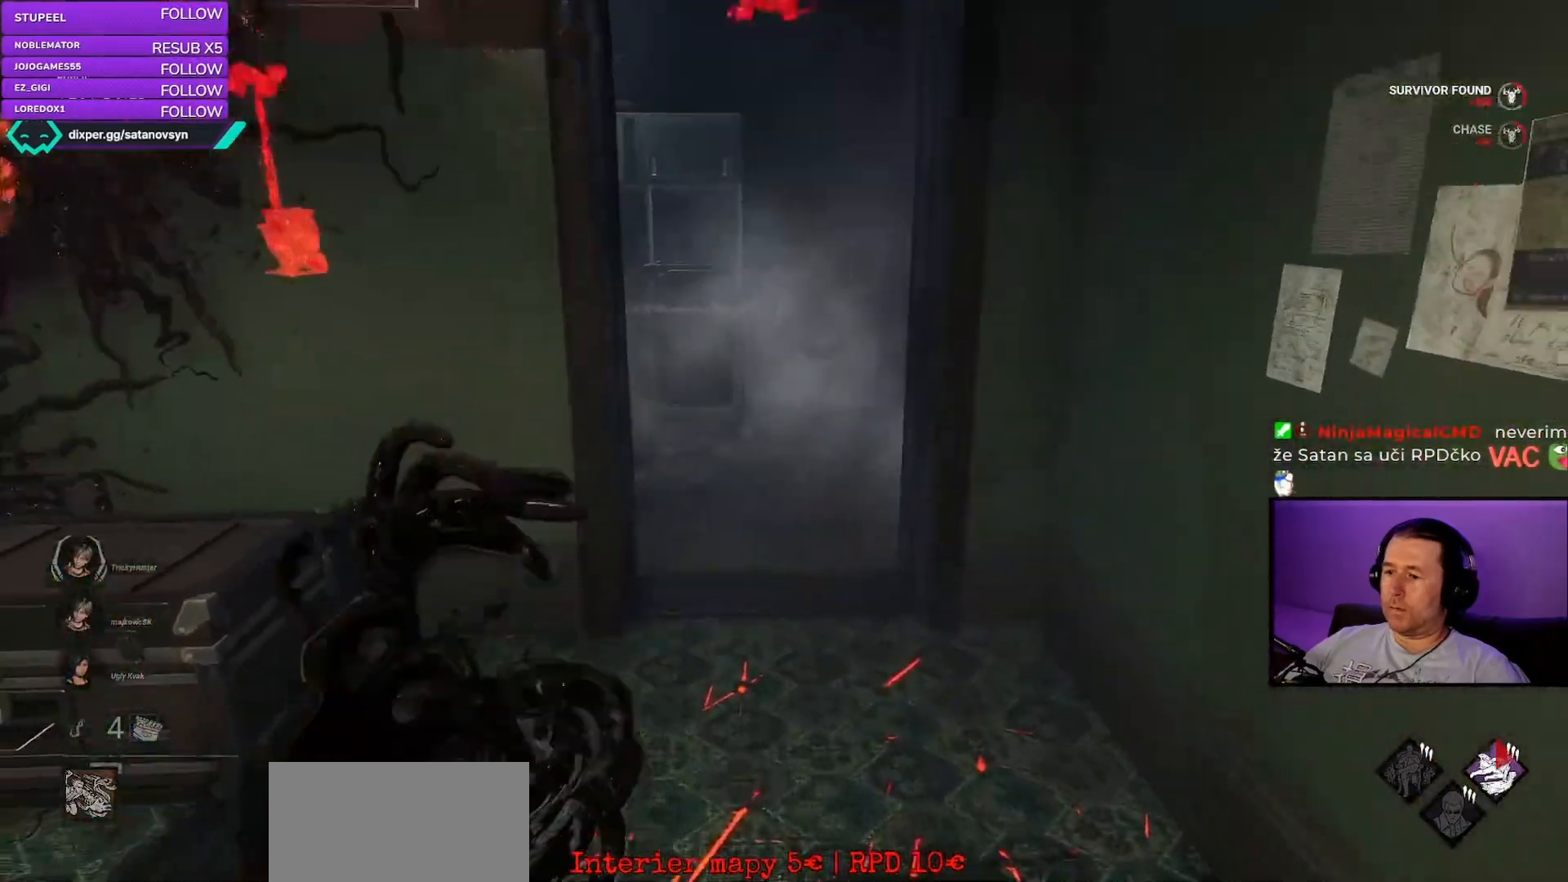
{"keys": [], "mouse": ["left", "right"], "events": []}
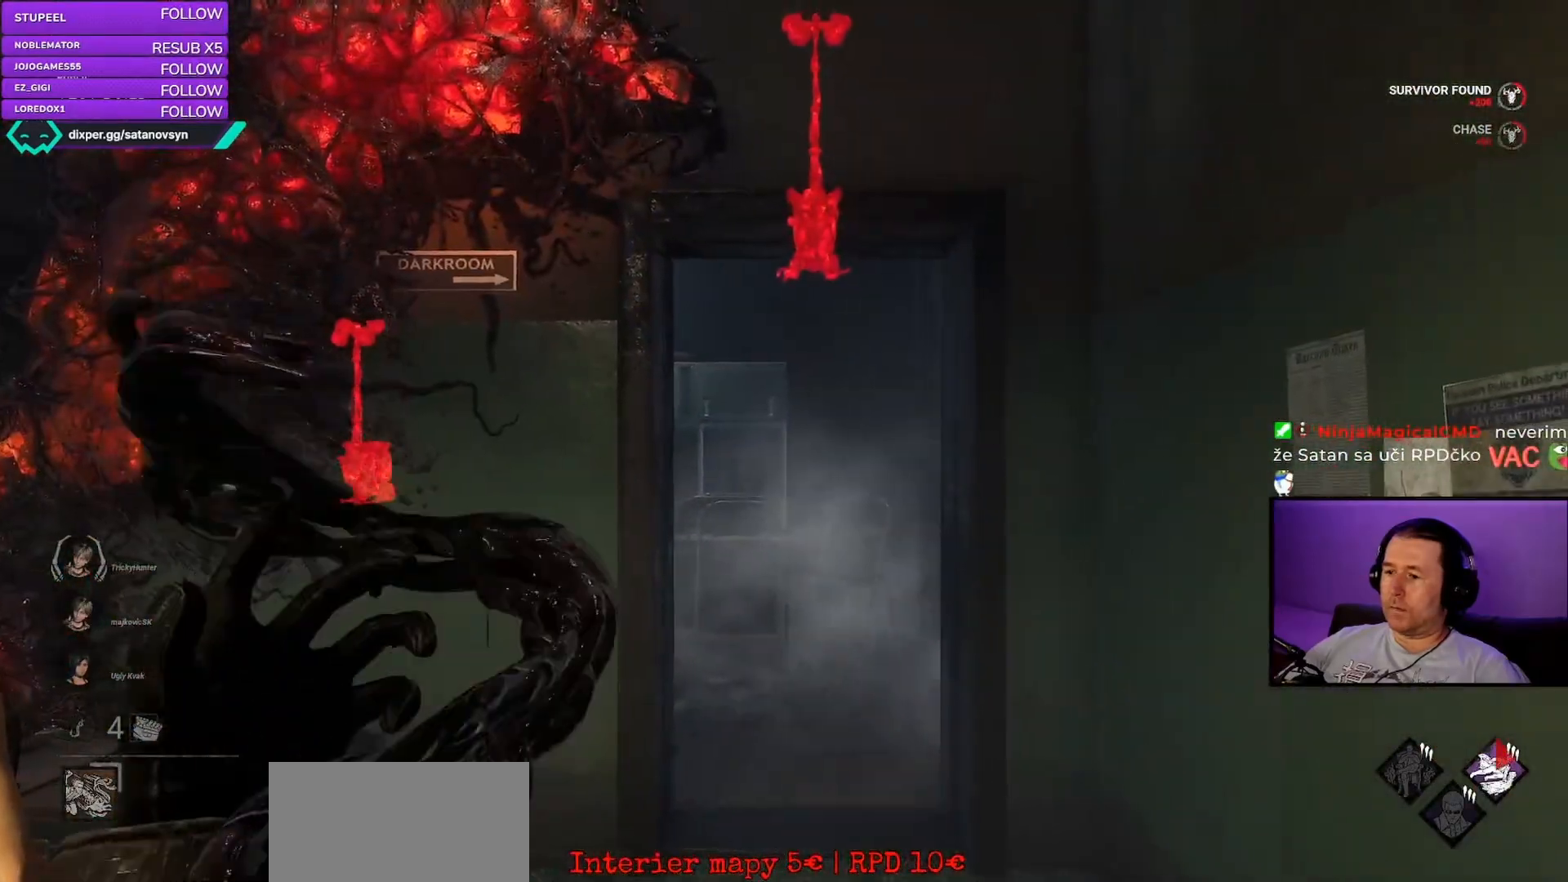
{"keys": [], "mouse": ["left", "right"], "events": []}
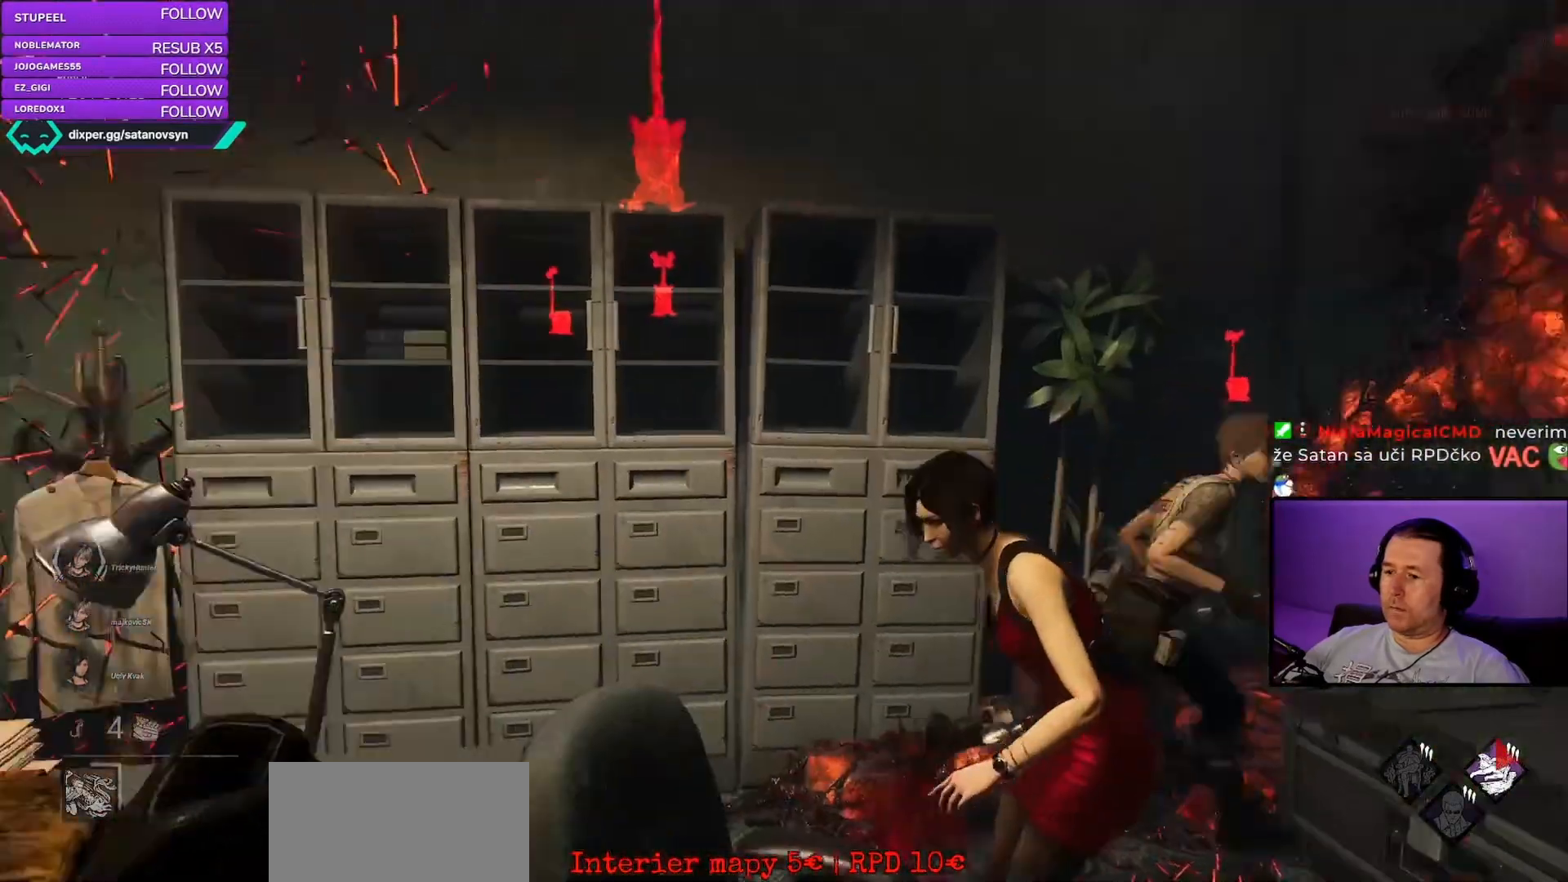
{"keys": [], "mouse": ["left", "right"], "events": []}
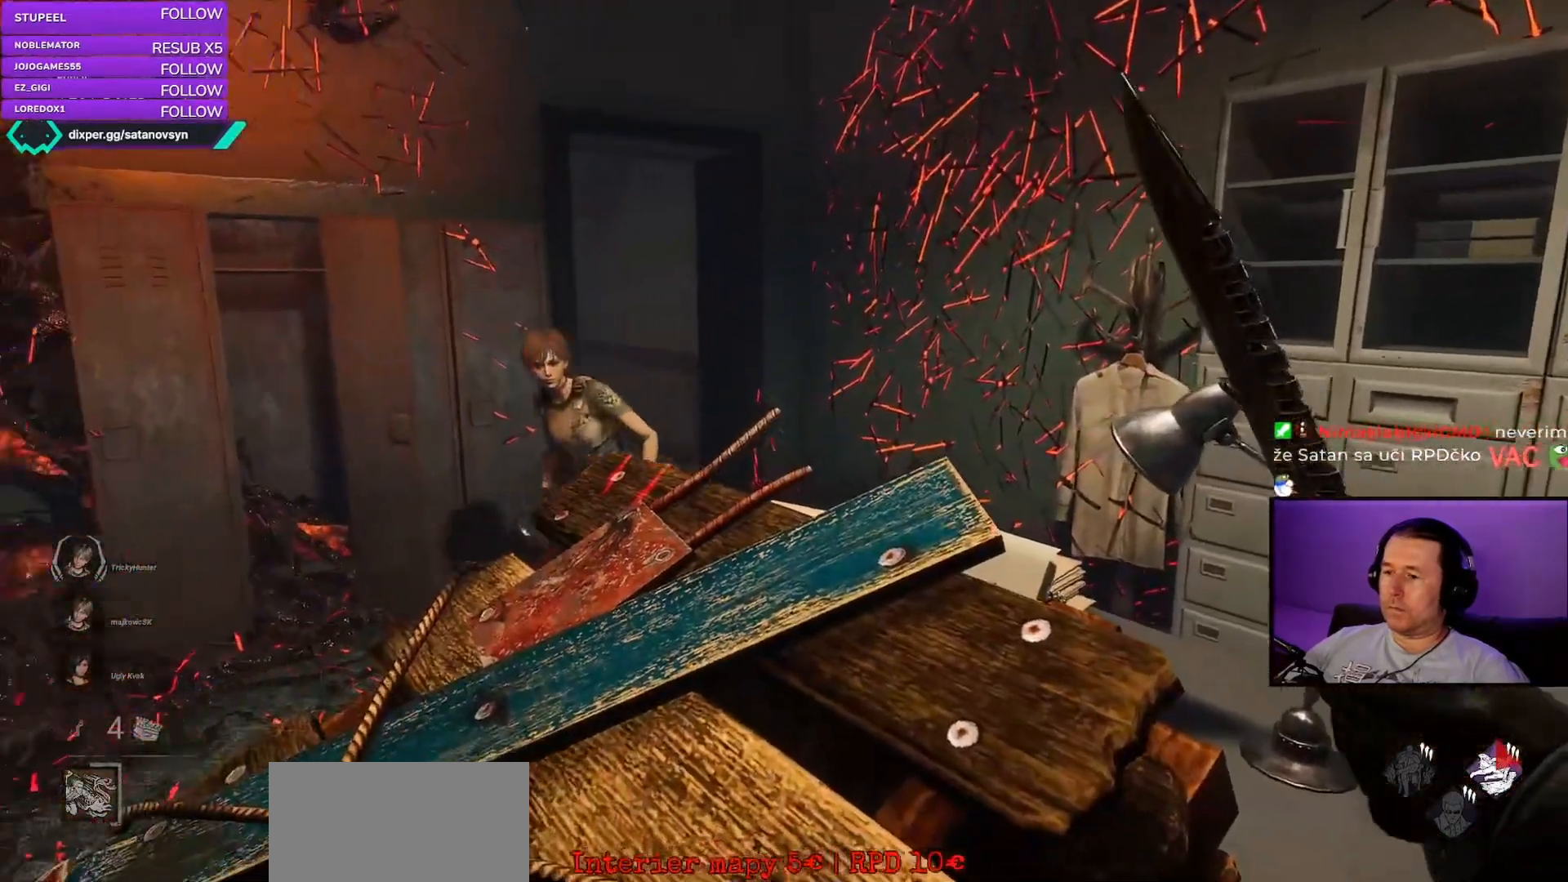
{"keys": [], "mouse": [], "events": [[117, "mouse_left", "up"], [167, "mouse_right", "up"]]}
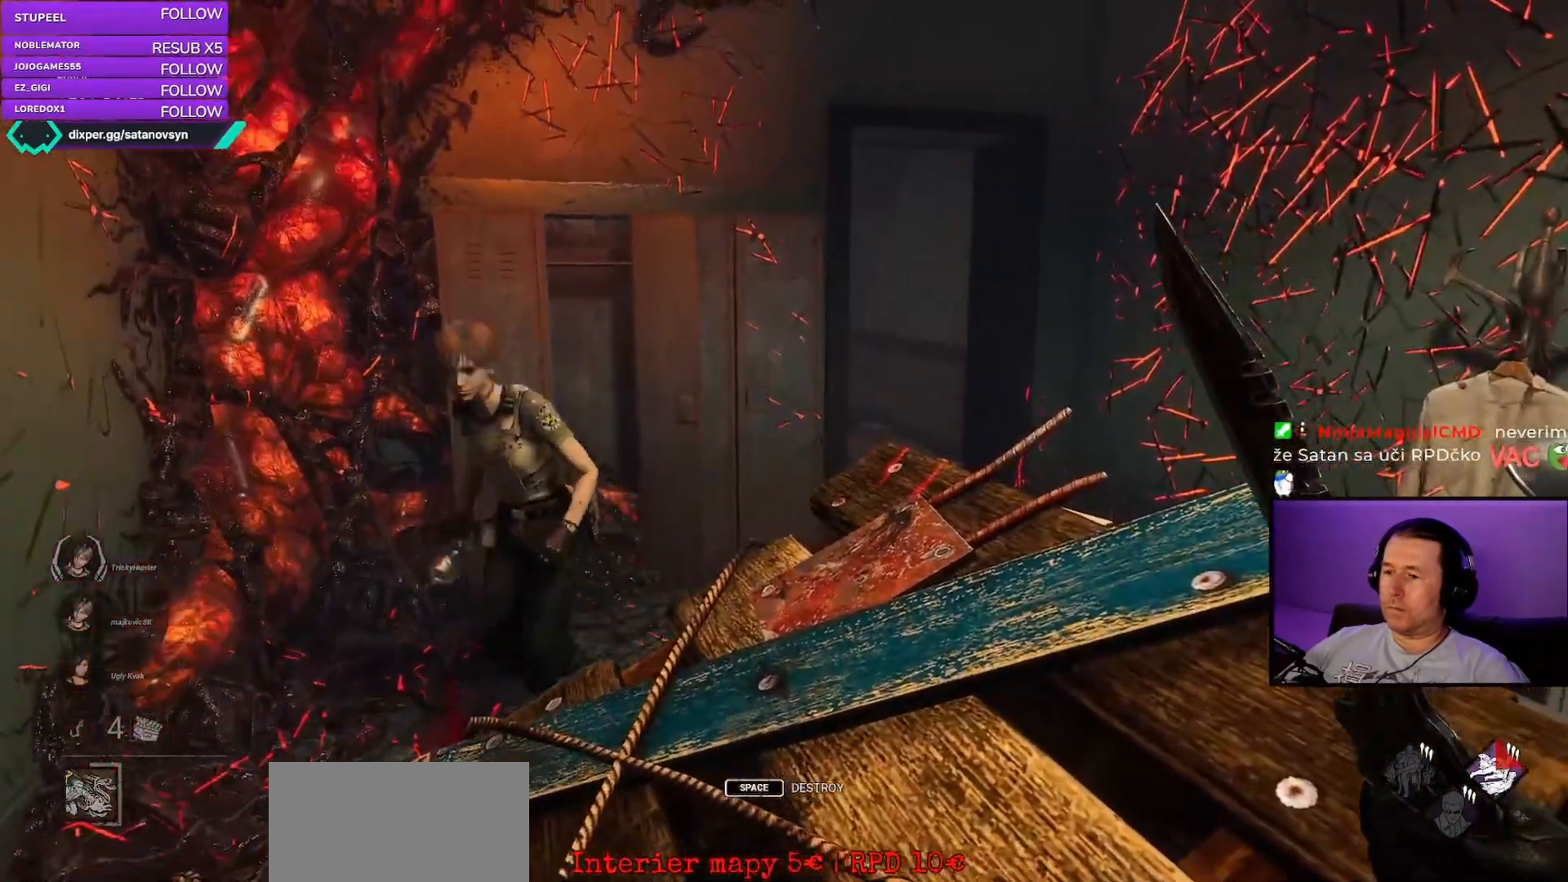
{"keys": [], "mouse": ["right"], "events": [[350, "mouse_right", "down"]]}
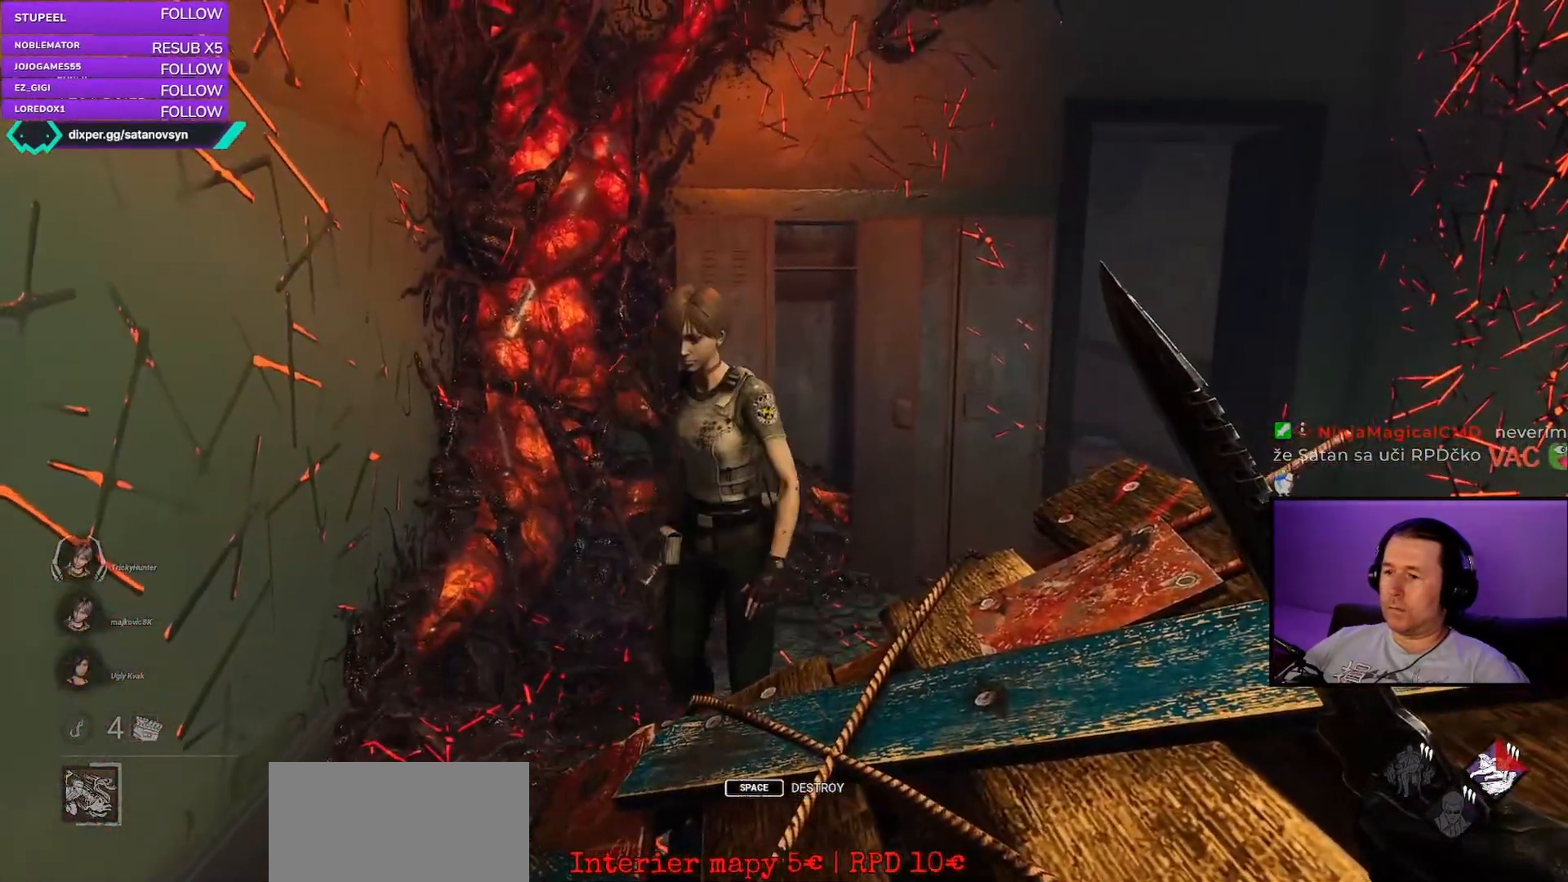
{"keys": ["s"], "mouse": ["right"], "events": [[483, "s", "down"]]}
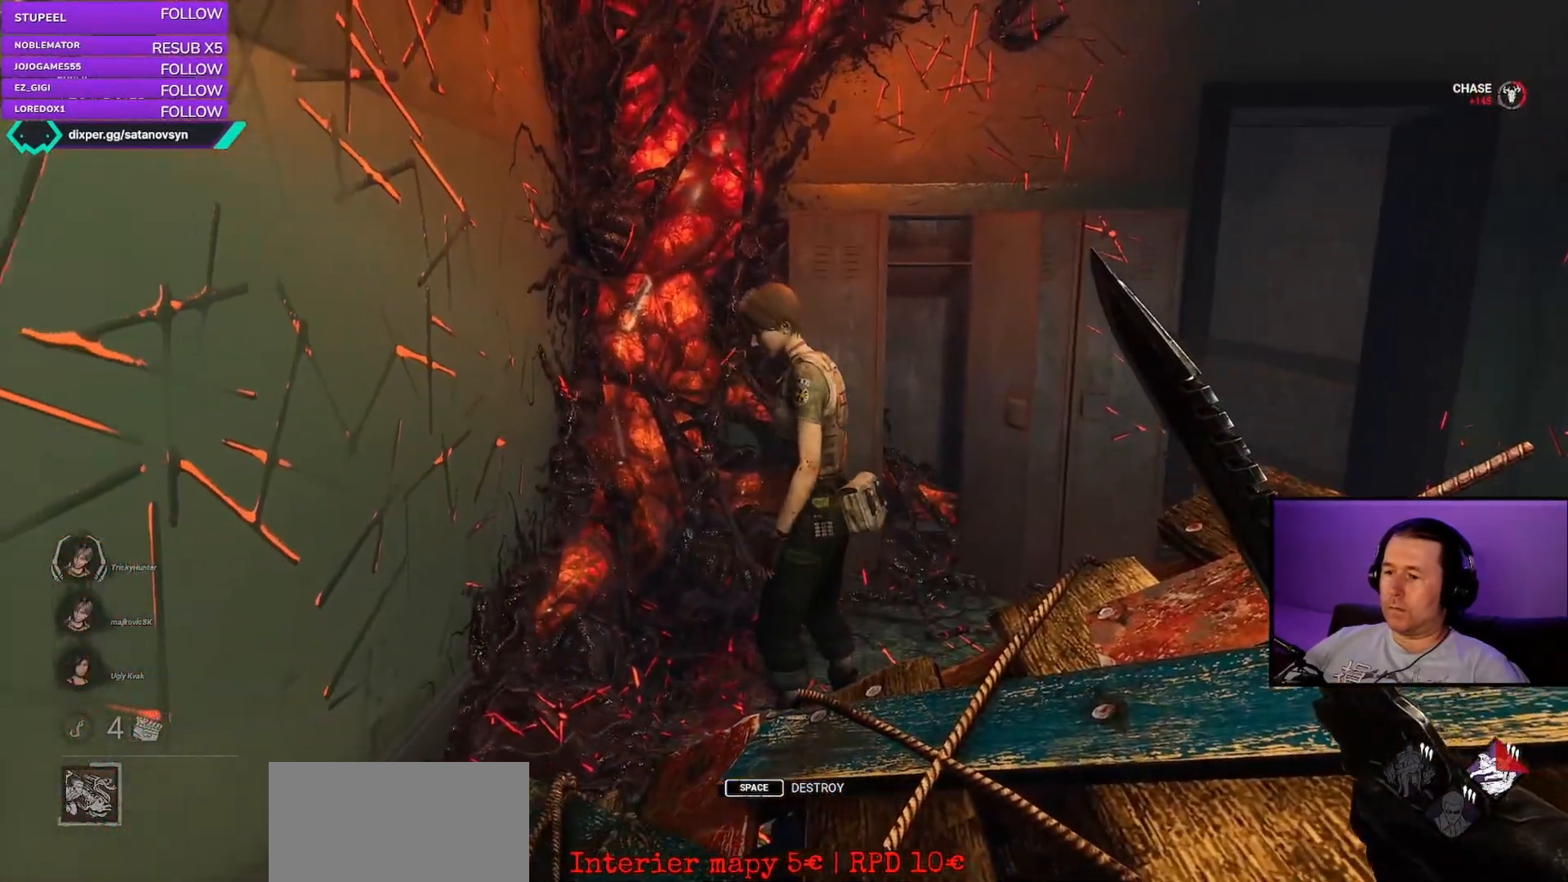
{"keys": [], "mouse": [], "events": [[17, "mouse_right", "up"], [250, "s", "up"]]}
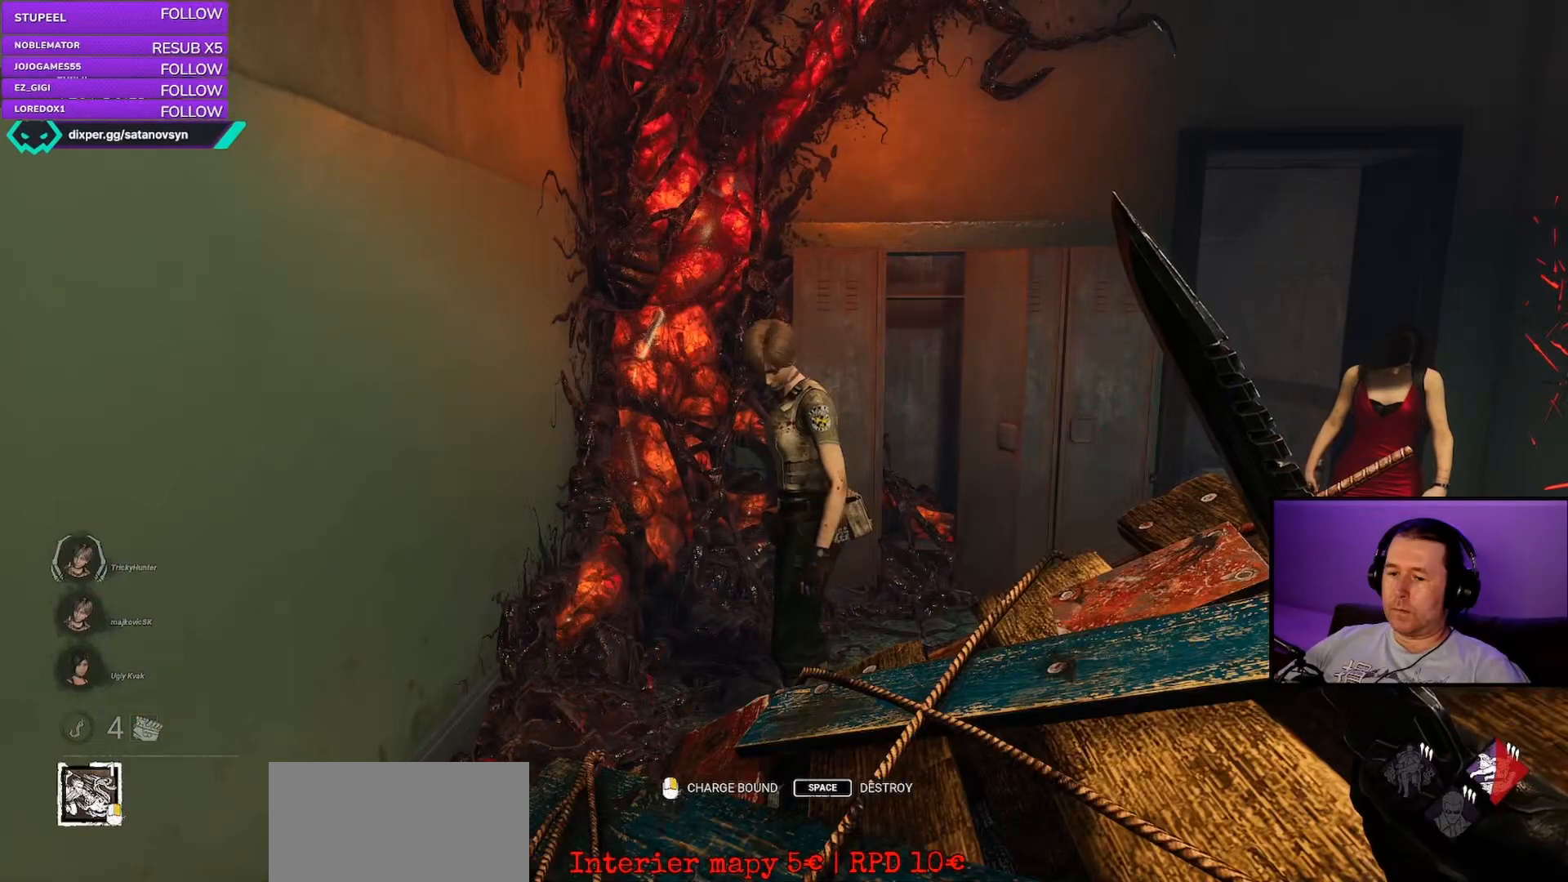
{"keys": [], "mouse": [], "events": []}
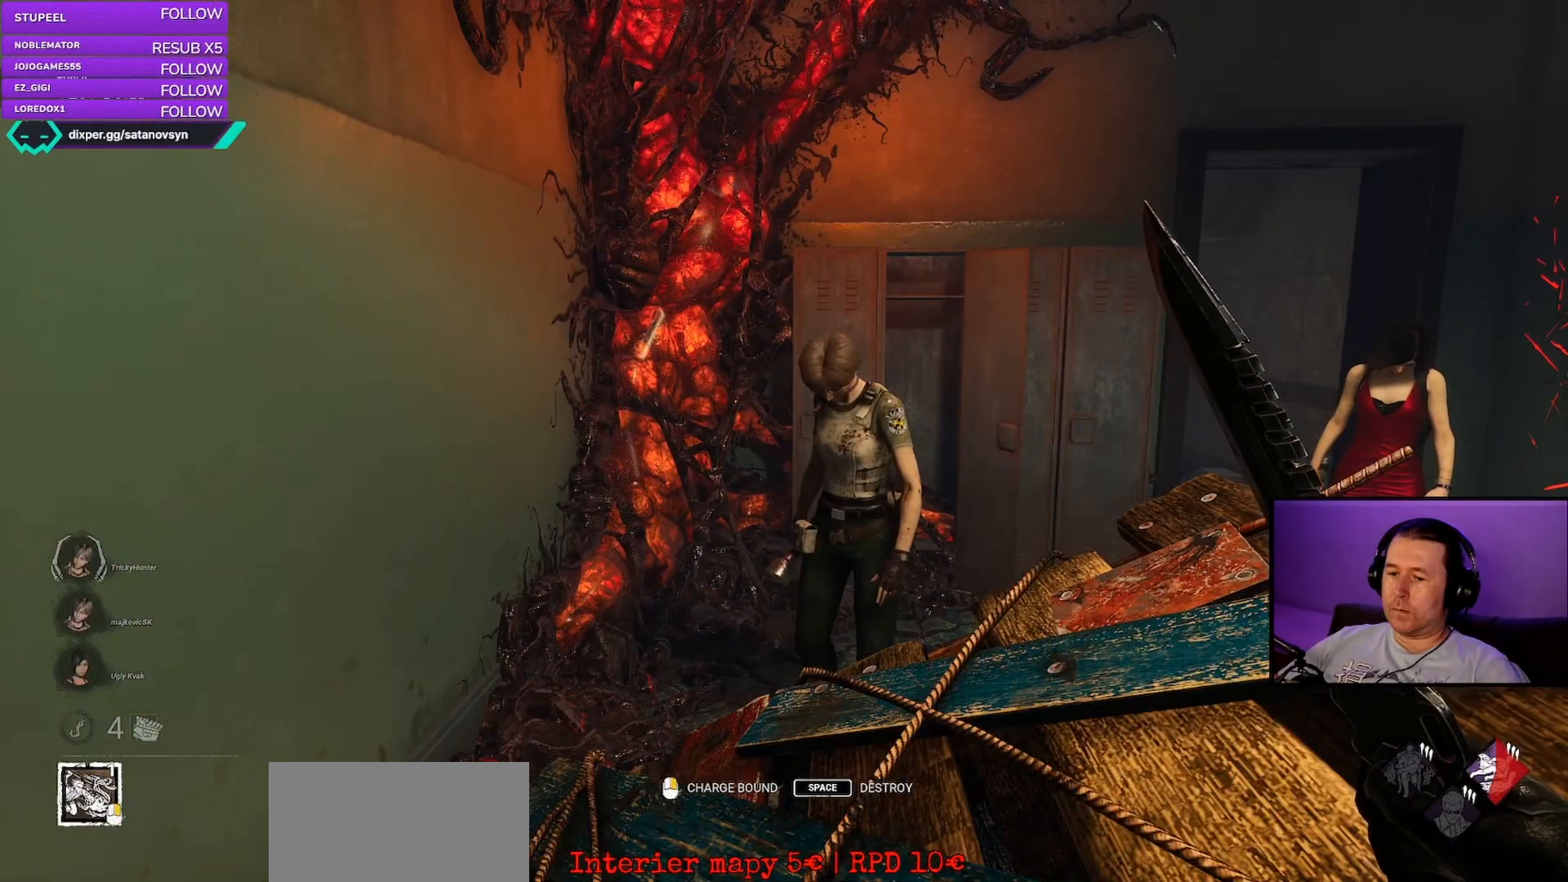
{"keys": [], "mouse": ["right"], "events": [[350, "mouse_right", "down"]]}
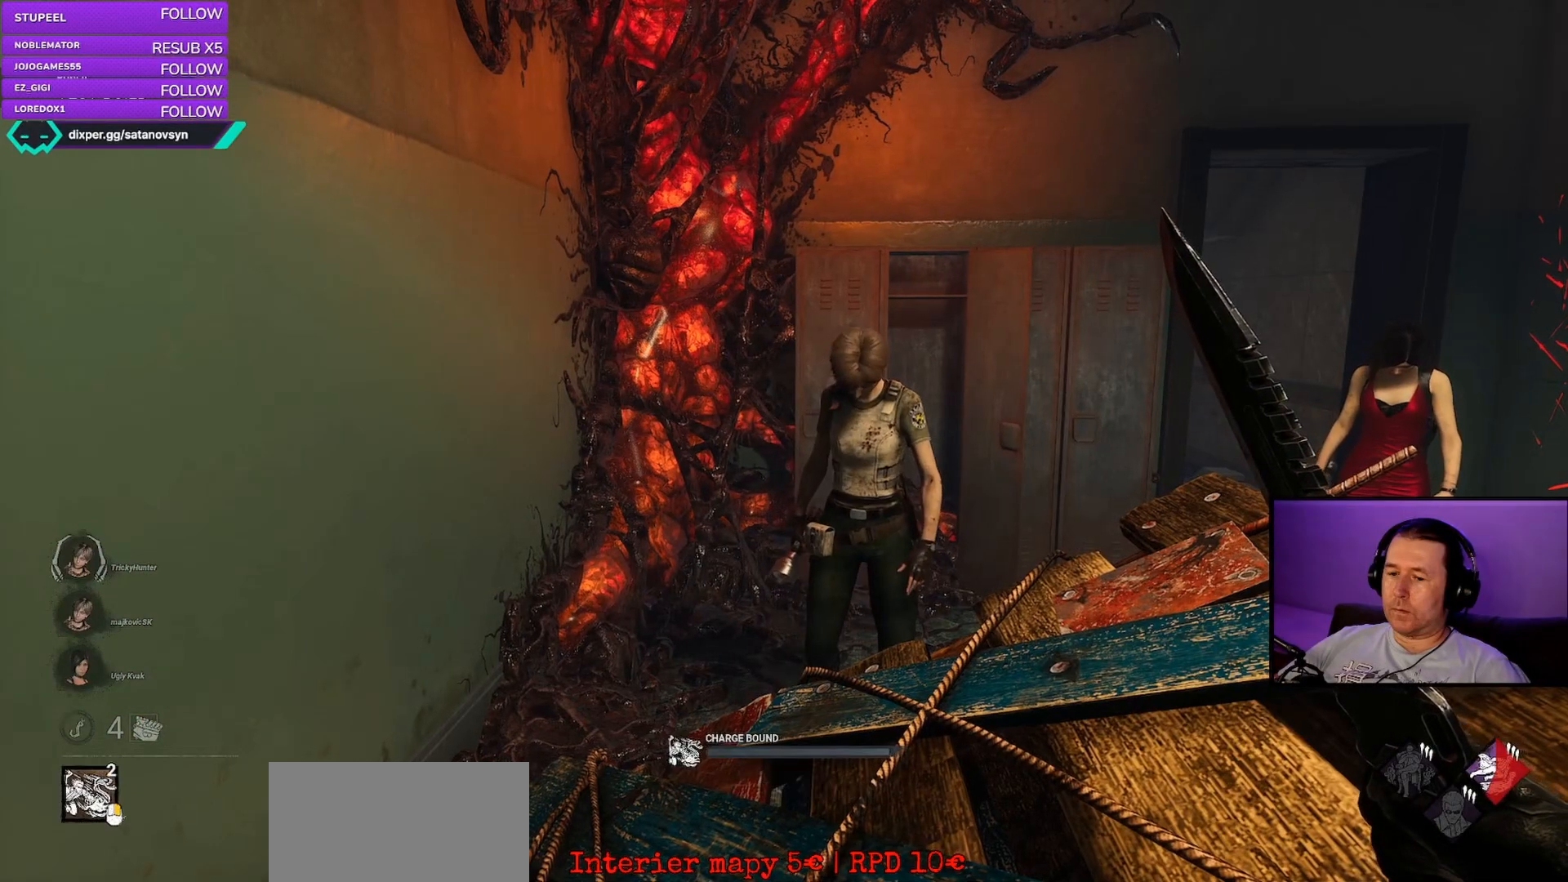
{"keys": [], "mouse": ["right"], "events": []}
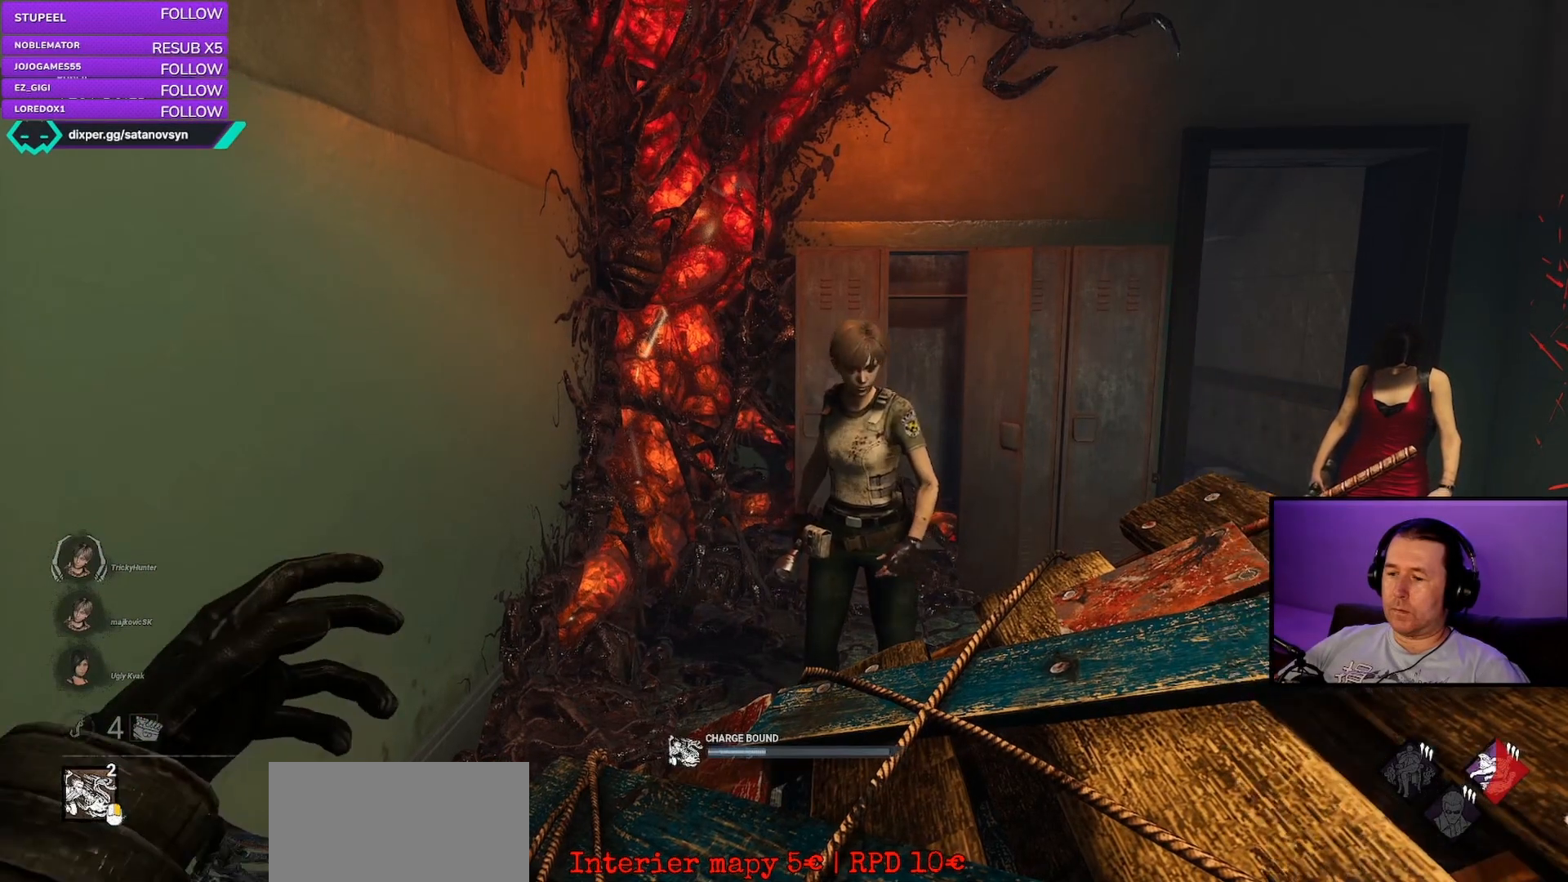
{"keys": [], "mouse": ["right"], "events": []}
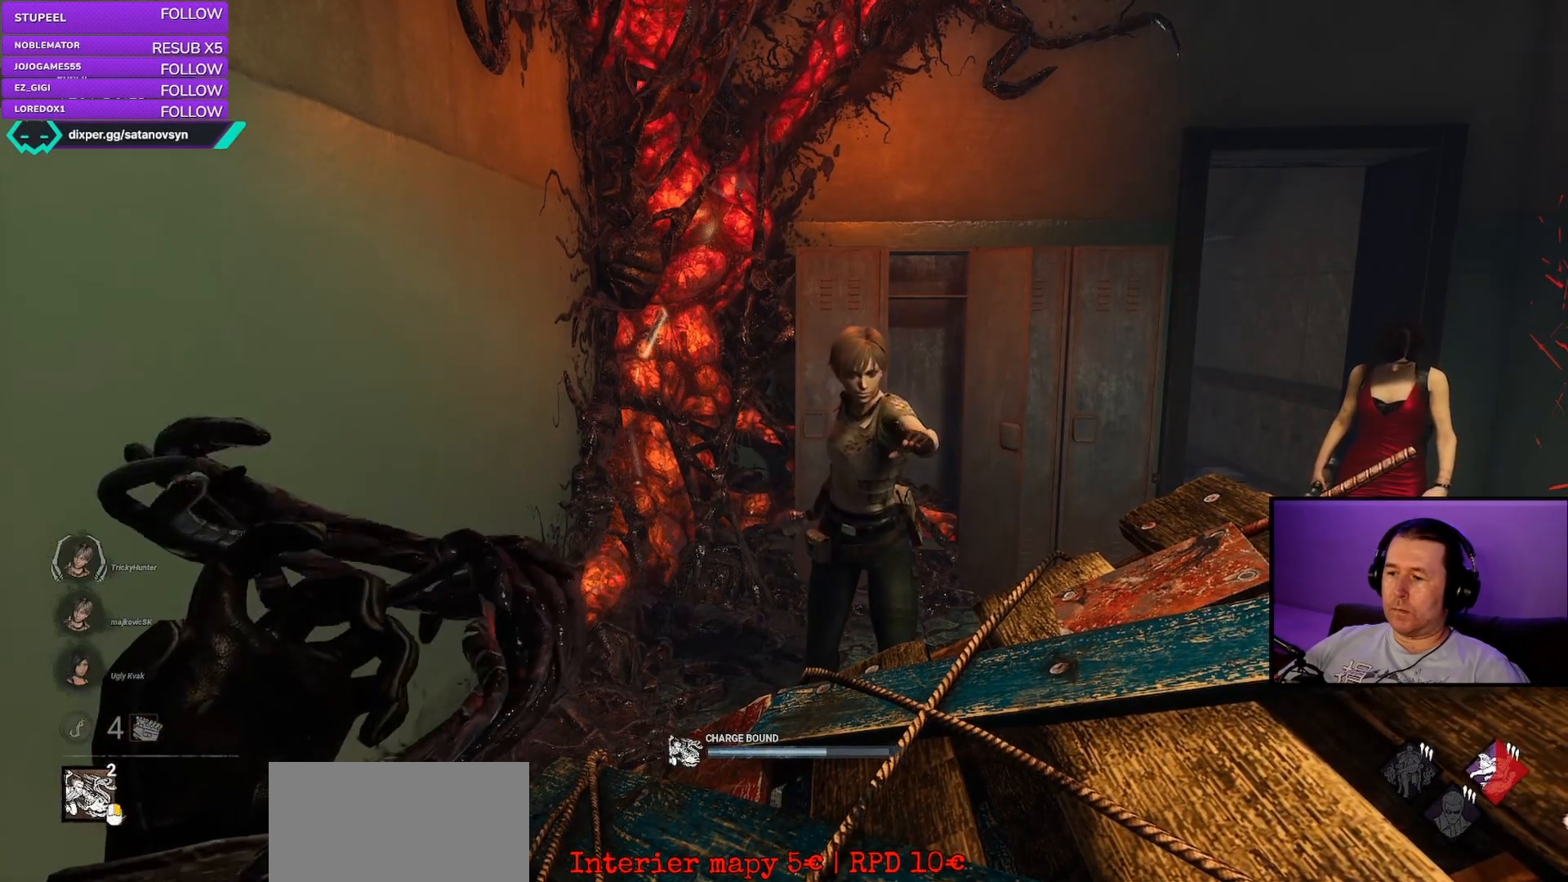
{"keys": [], "mouse": ["right"], "events": []}
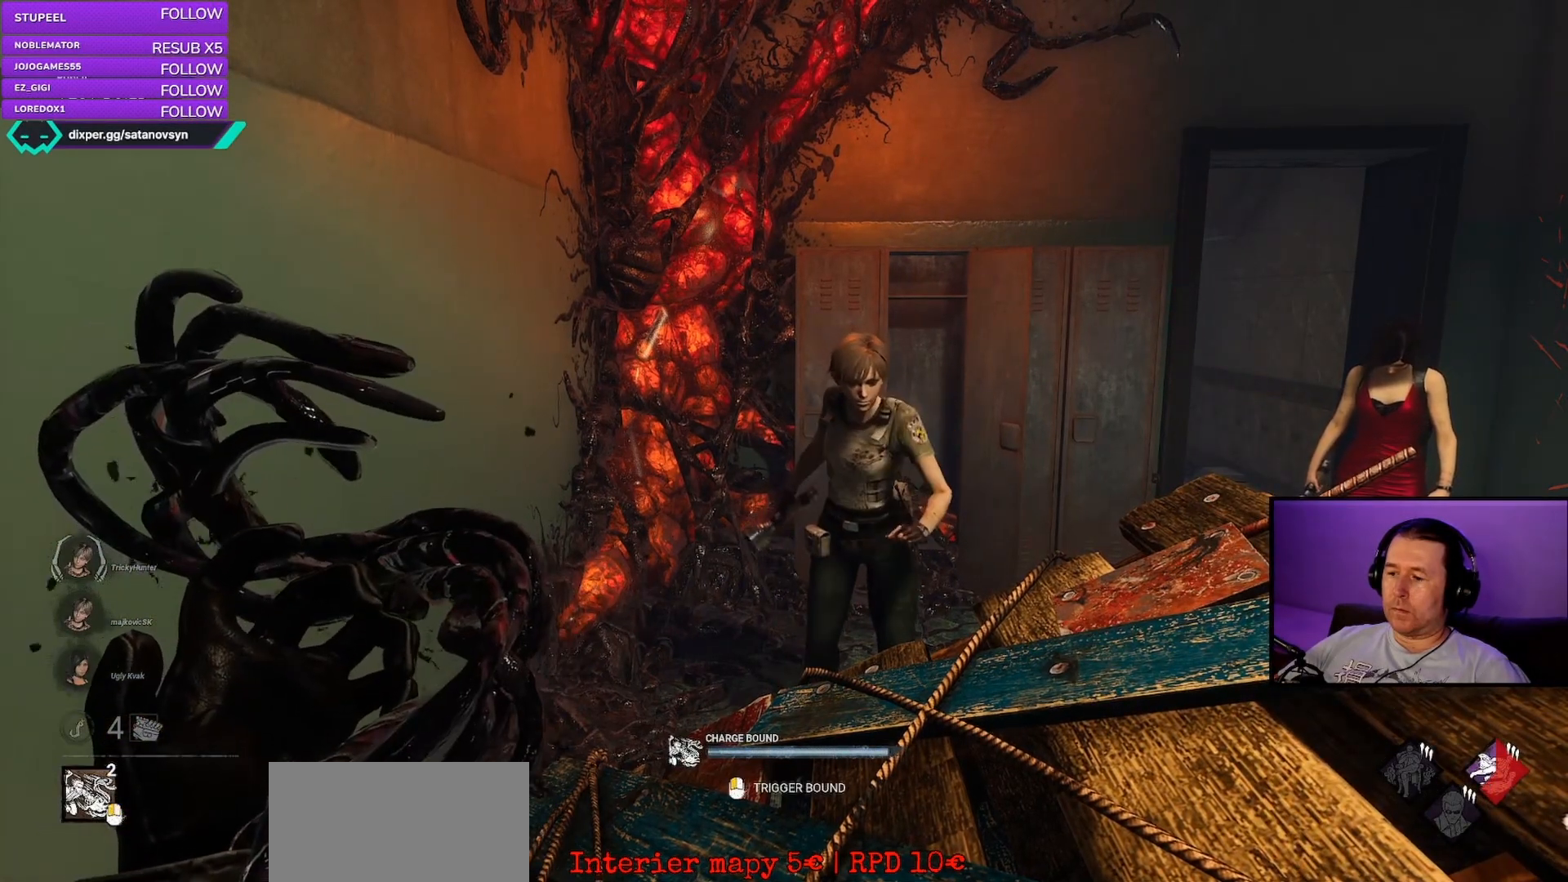
{"keys": [], "mouse": ["right"], "events": []}
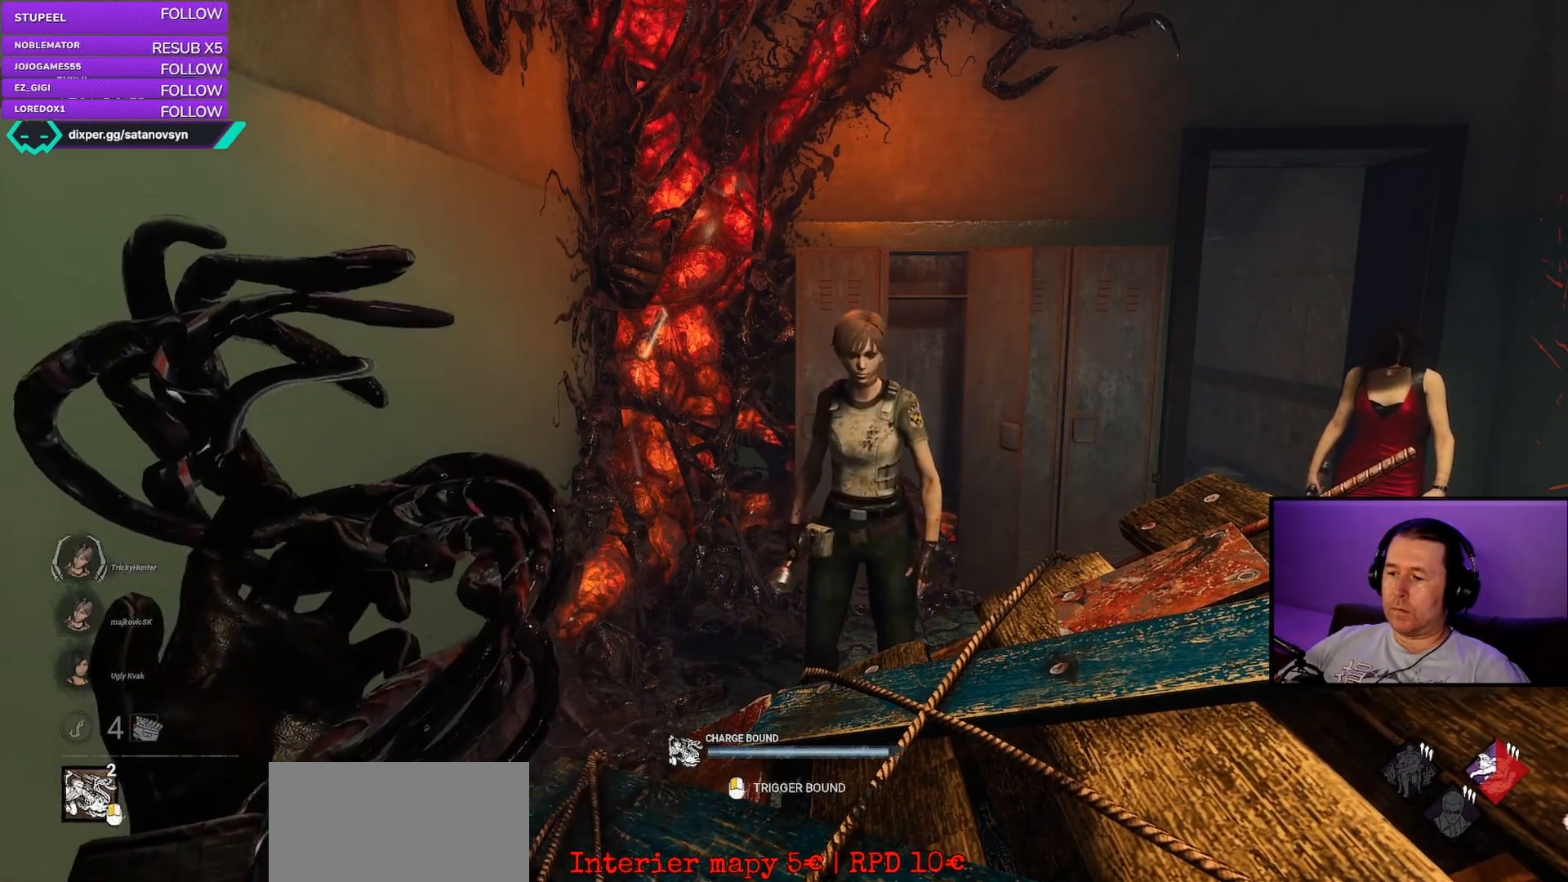
{"keys": [], "mouse": ["left", "right"], "events": [[317, "mouse_left", "down"]]}
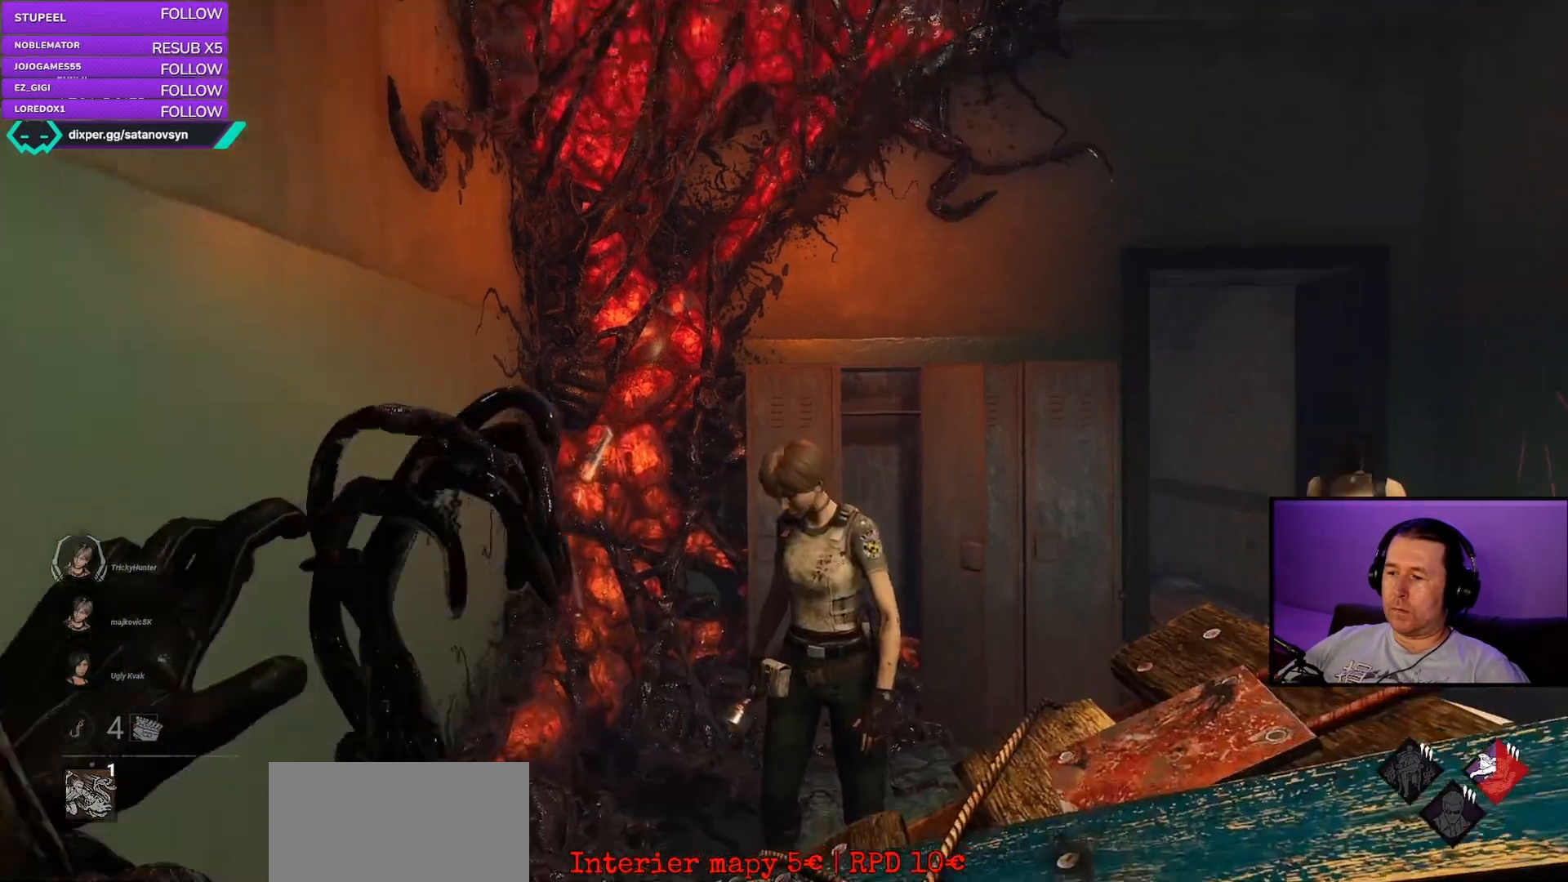
{"keys": [], "mouse": ["left", "right"], "events": []}
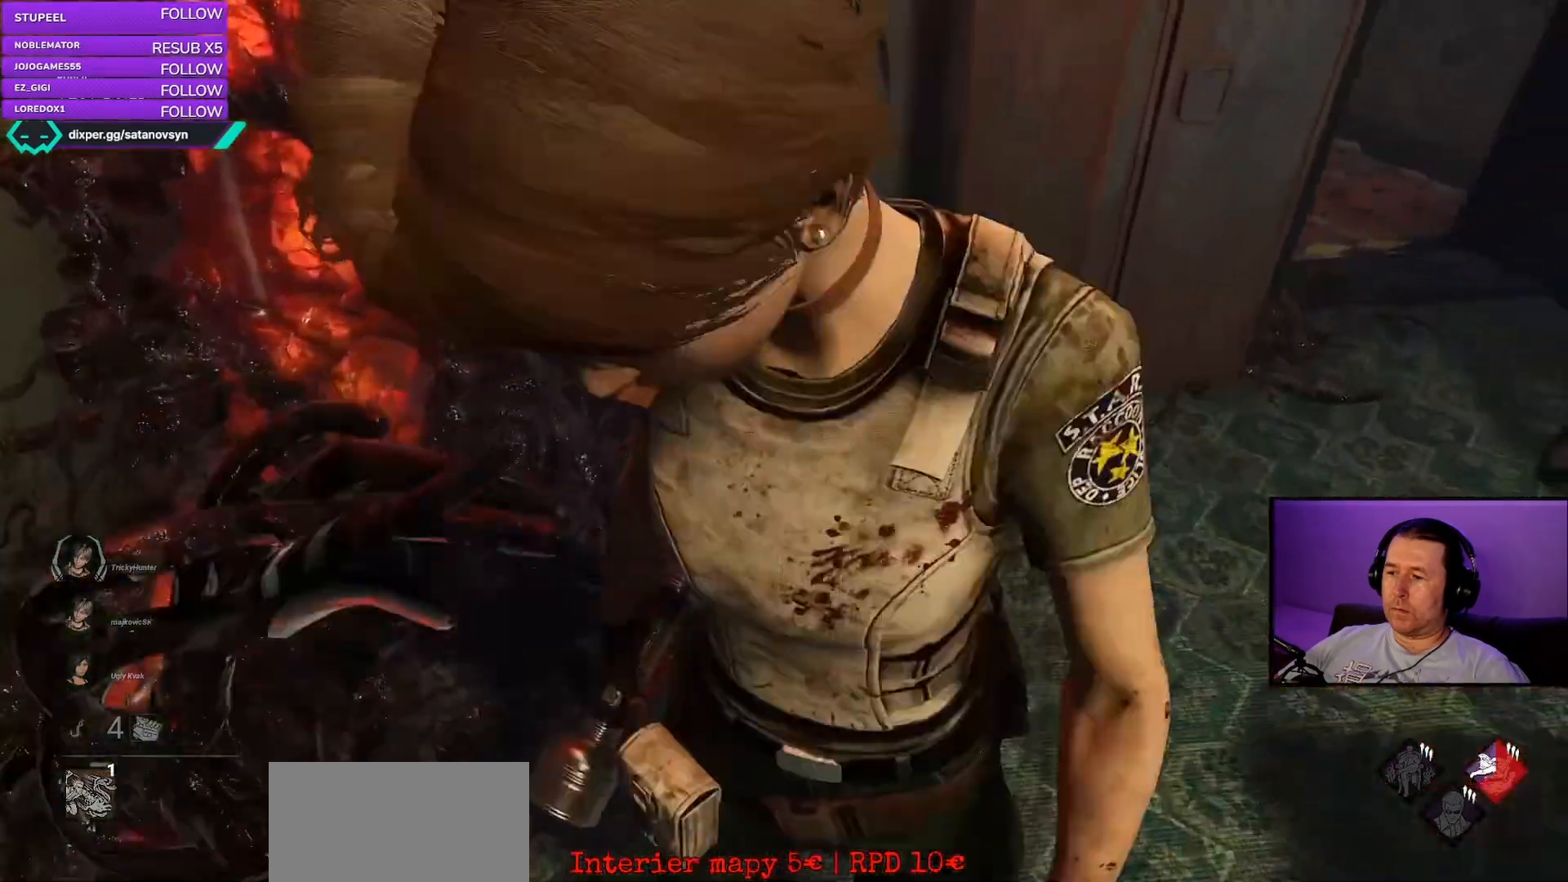
{"keys": [], "mouse": ["left", "right"], "events": []}
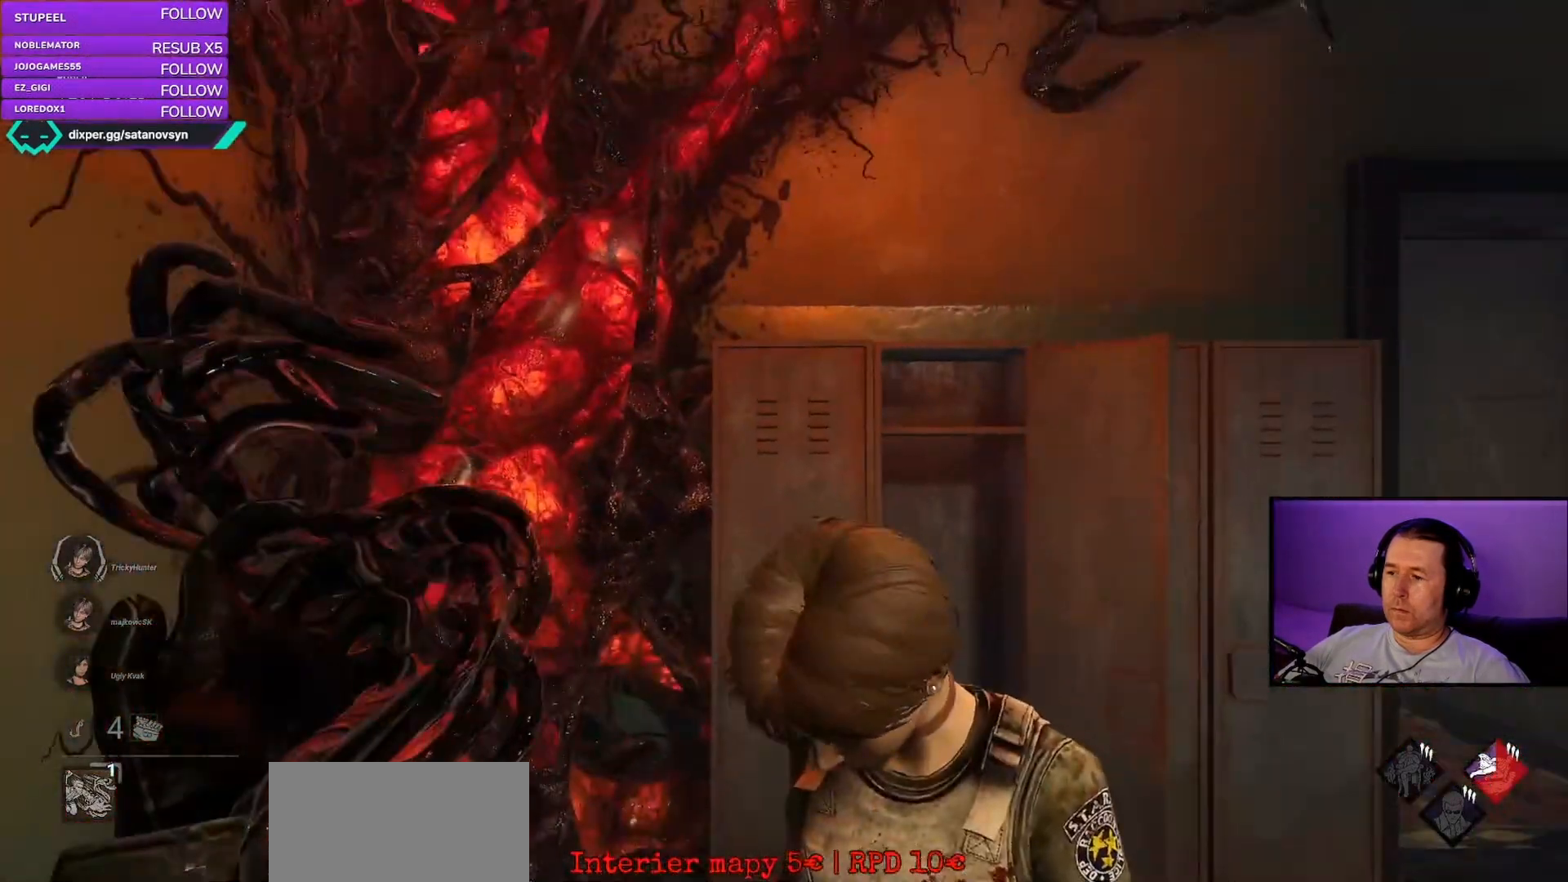
{"keys": [], "mouse": ["right"], "events": [[83, "mouse_left", "up"]]}
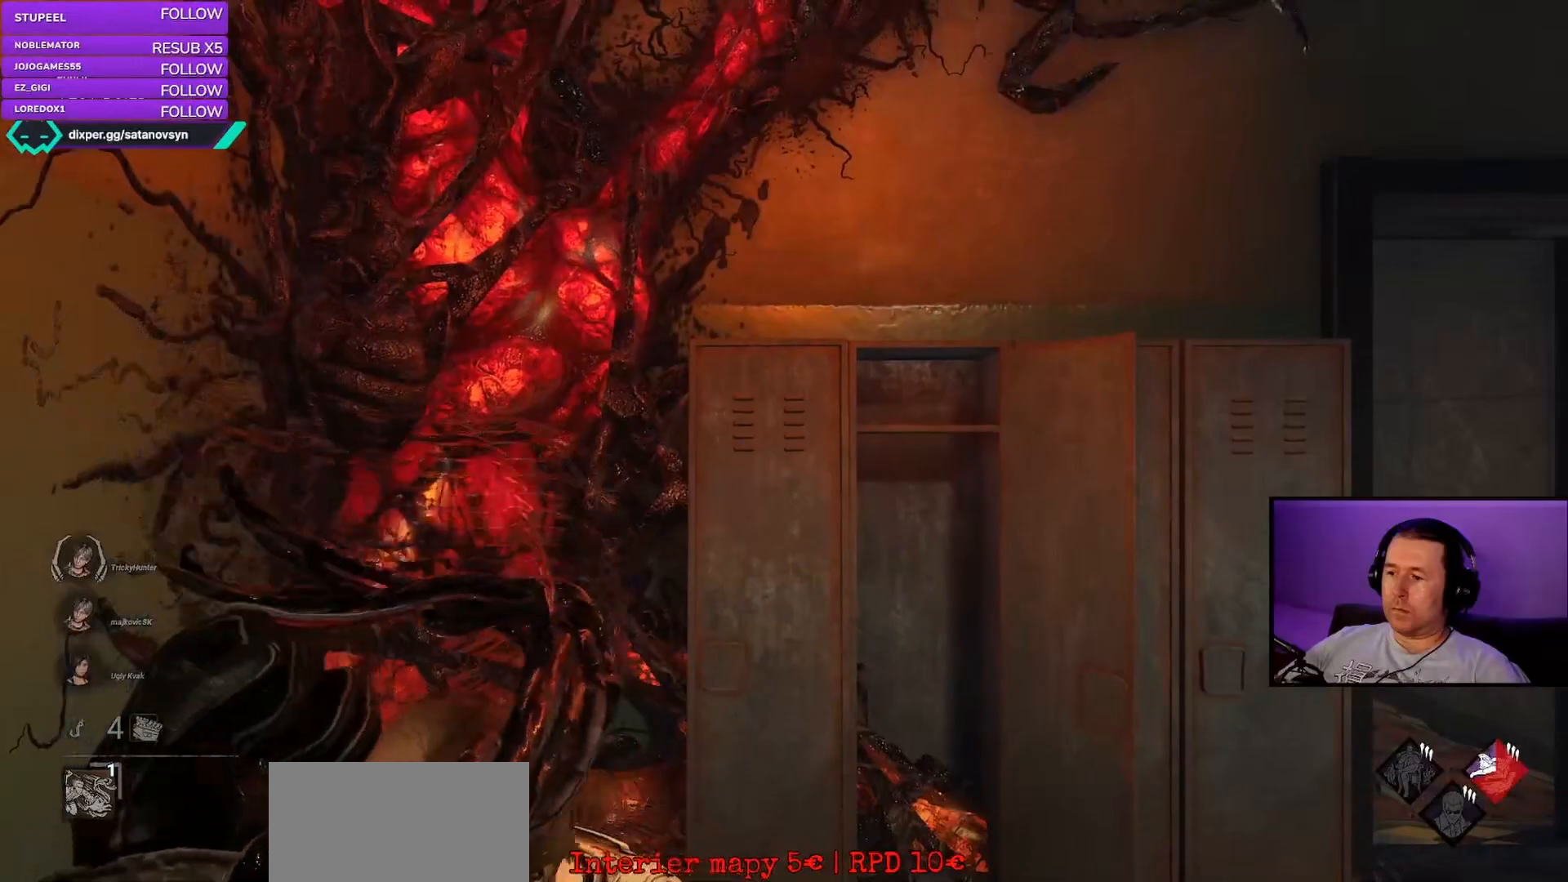
{"keys": [], "mouse": ["right"], "events": []}
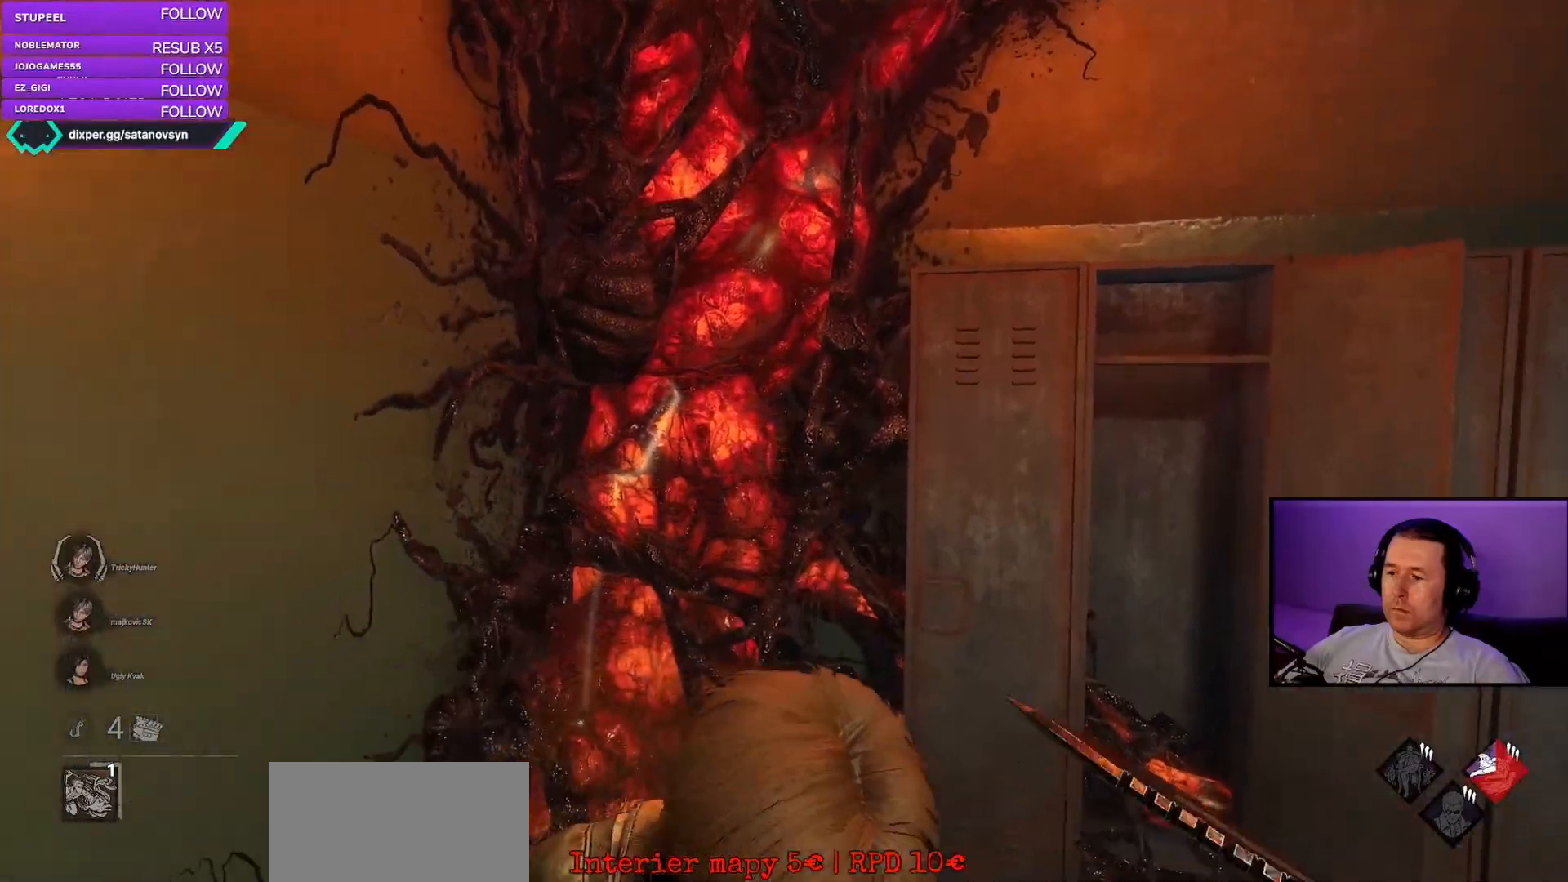
{"keys": [], "mouse": ["right"], "events": [[383, "w", "down"], [417, "w", "up"]]}
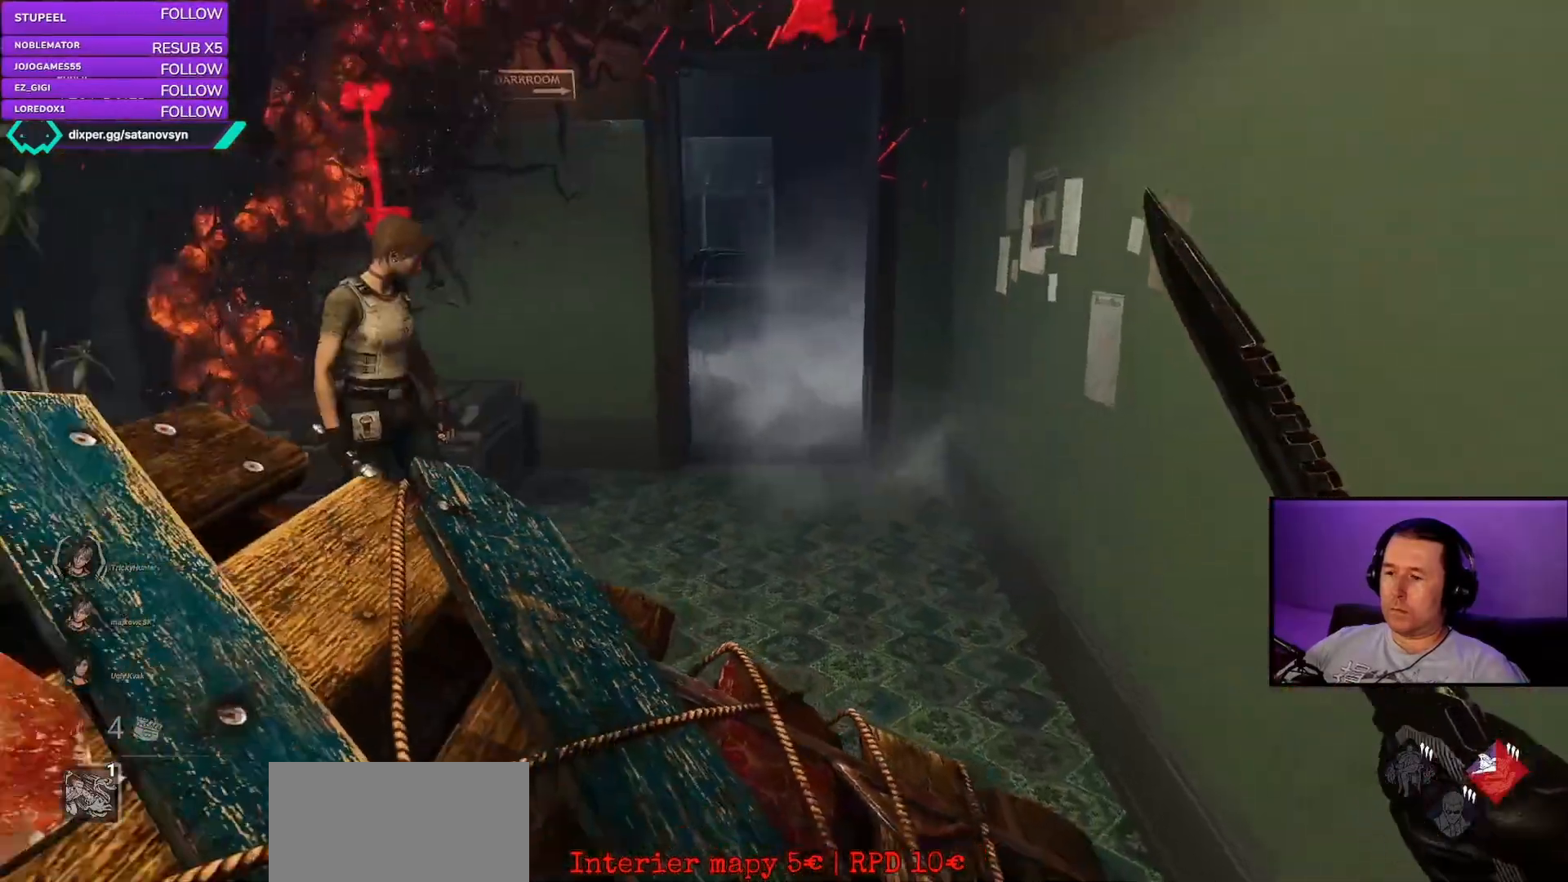
{"keys": ["w"], "mouse": ["right"], "events": [[17, "w", "down"]]}
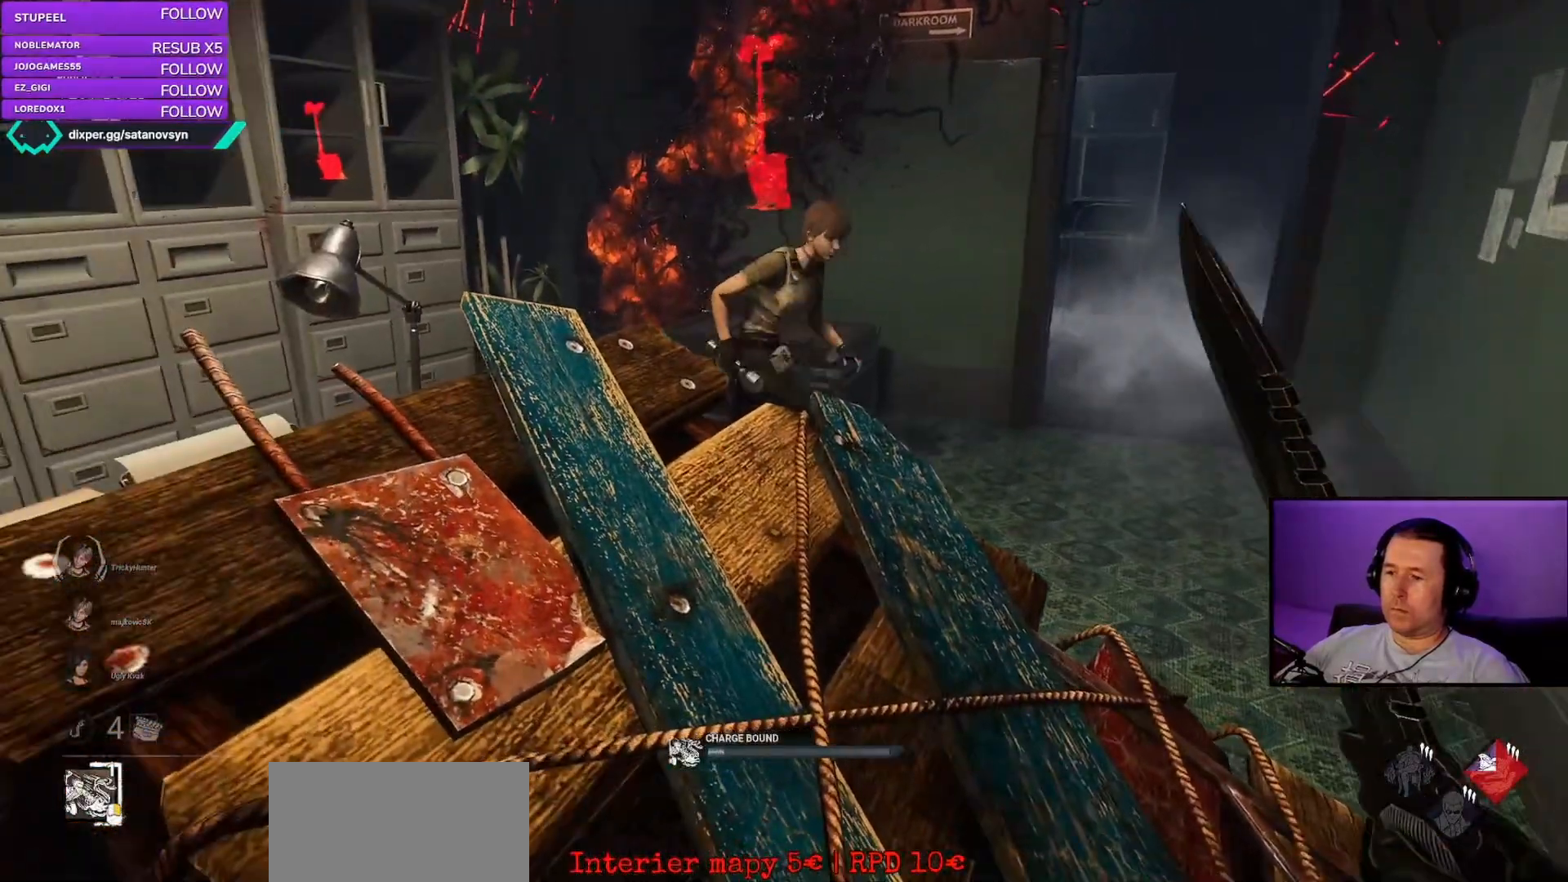
{"keys": ["w"], "mouse": ["right"], "events": [[433, "mouse_right", "up"], [500, "mouse_right", "down"]]}
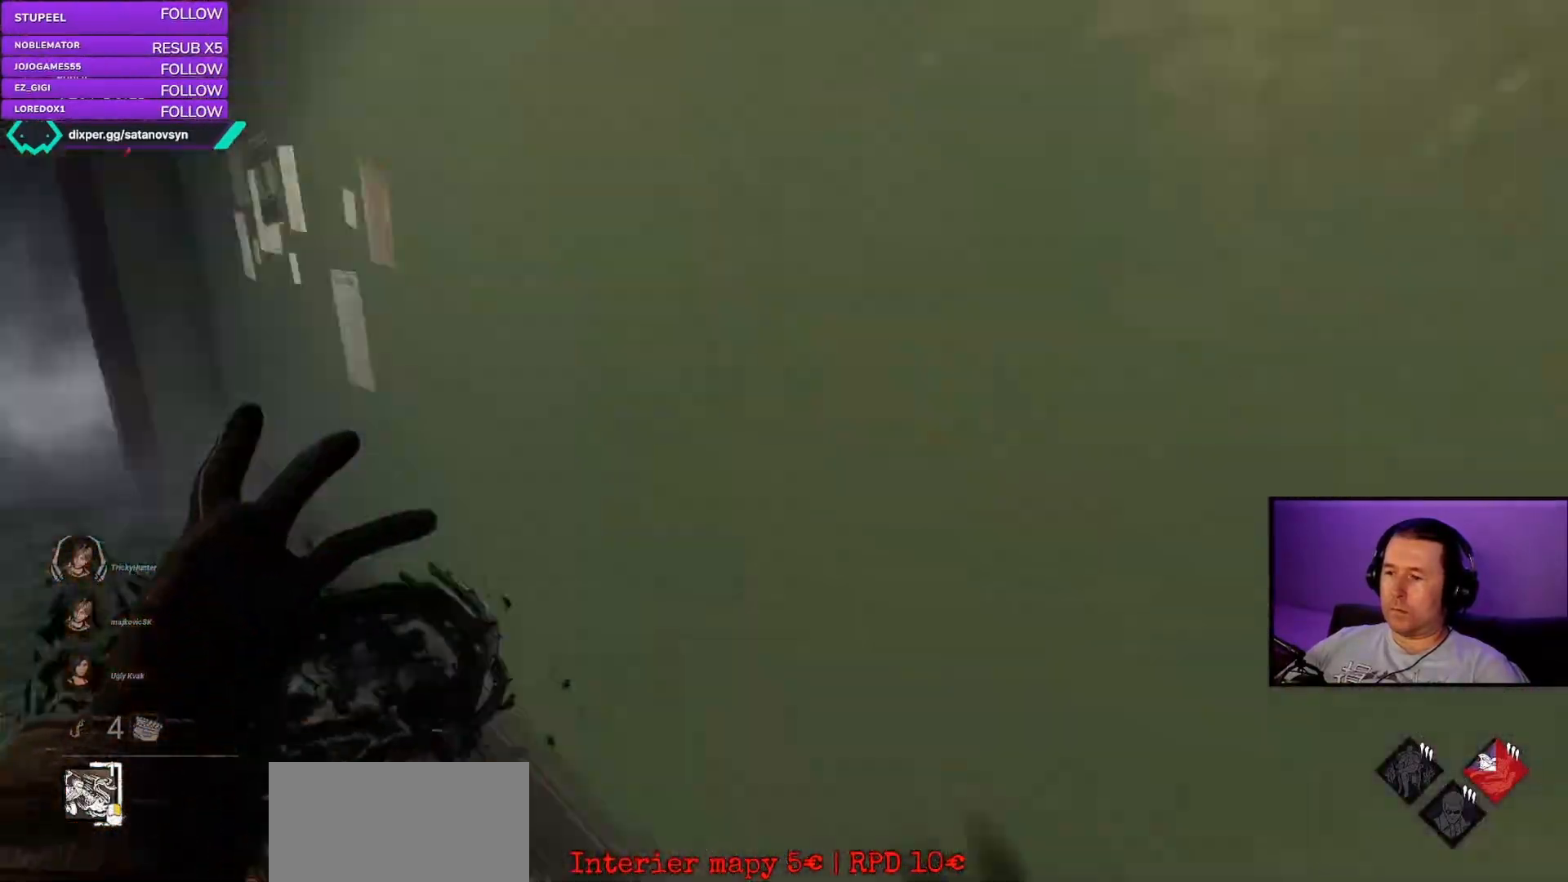
{"keys": ["w"], "mouse": [], "events": [[33, "mouse_right", "up"]]}